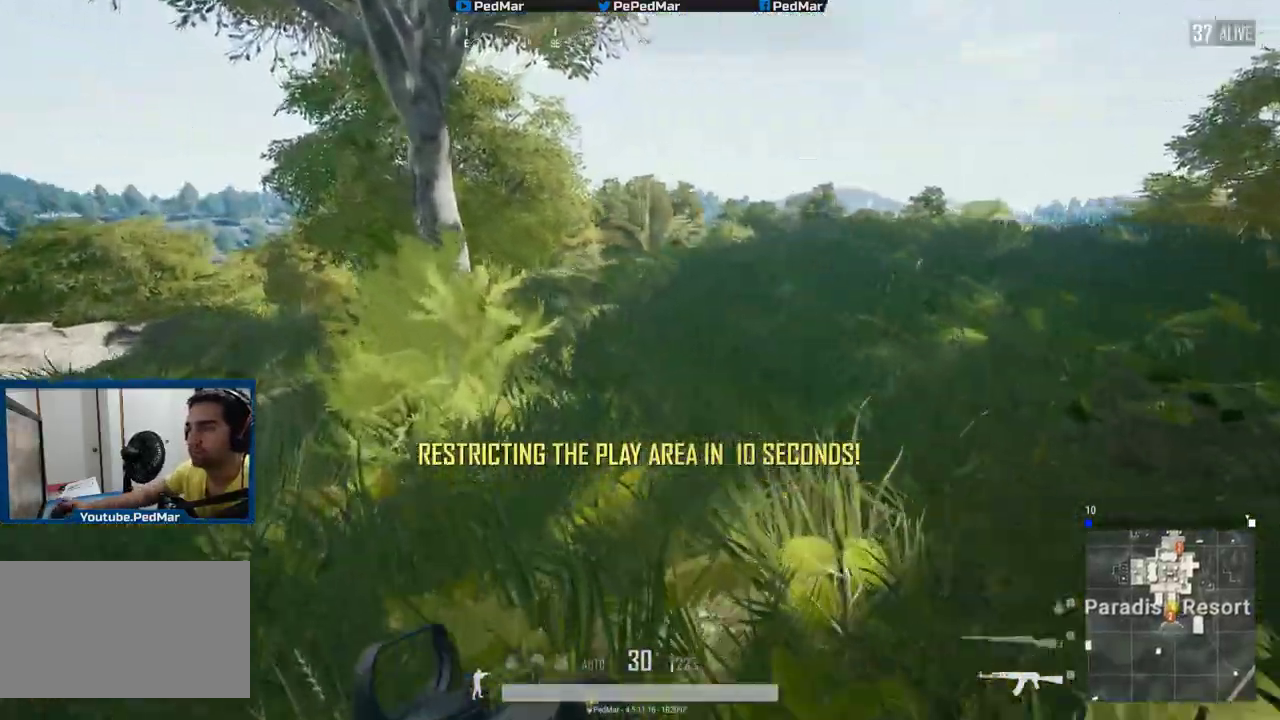
Gameplay with keyboard and mouse; each line is a JSON object with the keys and mouse buttons held at the frame after it. "events" lists presses ("down") and releases ("up") of "a", "c", "ctrl", "d", "e", "f", "q", "r", "s", "shift", "space", "tab", "w", "x", "z", "mouse_left", "mouse_wheel", "mouse_right", "mouse_mb4" and "mouse_mb5" between this image and that frame as [ms after this image, input, new state], when the widget could be followed in between. "mouse_left", "mouse_wheel", "mouse_right", "mouse_mb4", "mouse_mb5" = the "left", "wheel", "right", "mb4", "mb5" buttons of the "mouse" list. No other keys are recorded. "wheel" means that the mouse wheel is clicked or scrolled. Not read: mouse_move.
{"keys": ["a", "shift", "w"], "mouse": [], "events": [[134, "space", "down"], [267, "space", "up"]]}
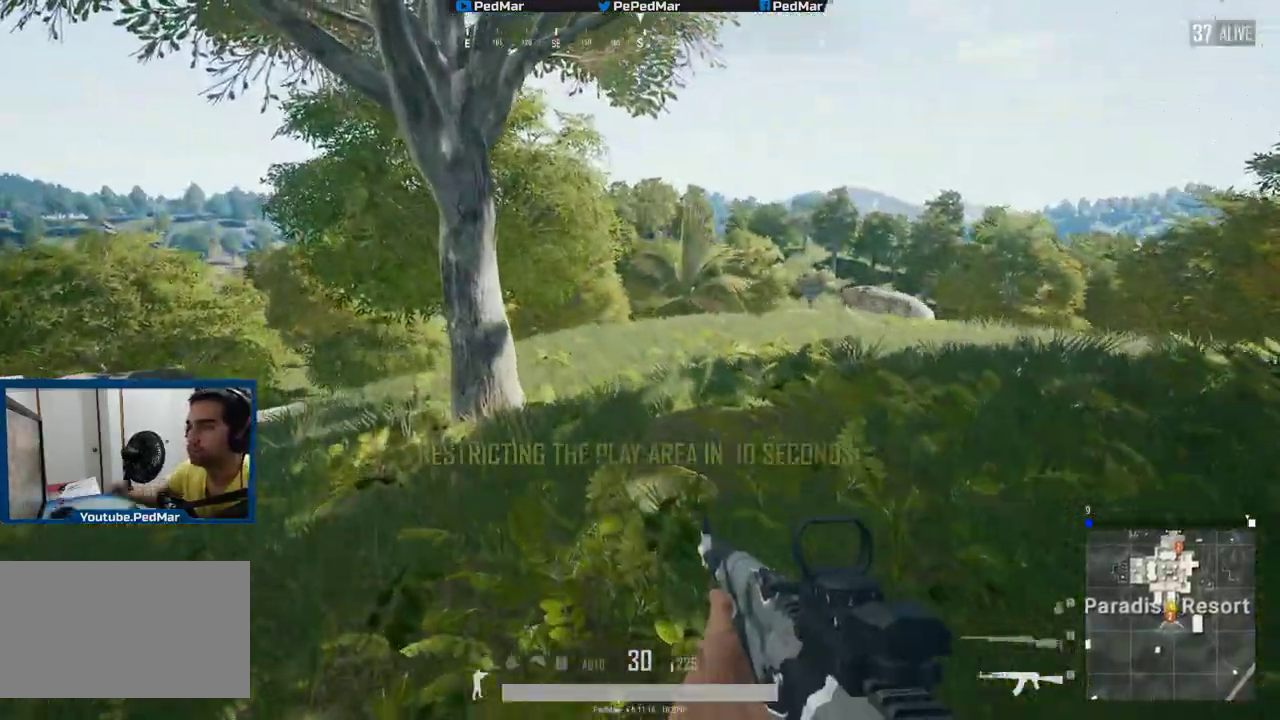
{"keys": ["a", "shift", "w"], "mouse": [], "events": []}
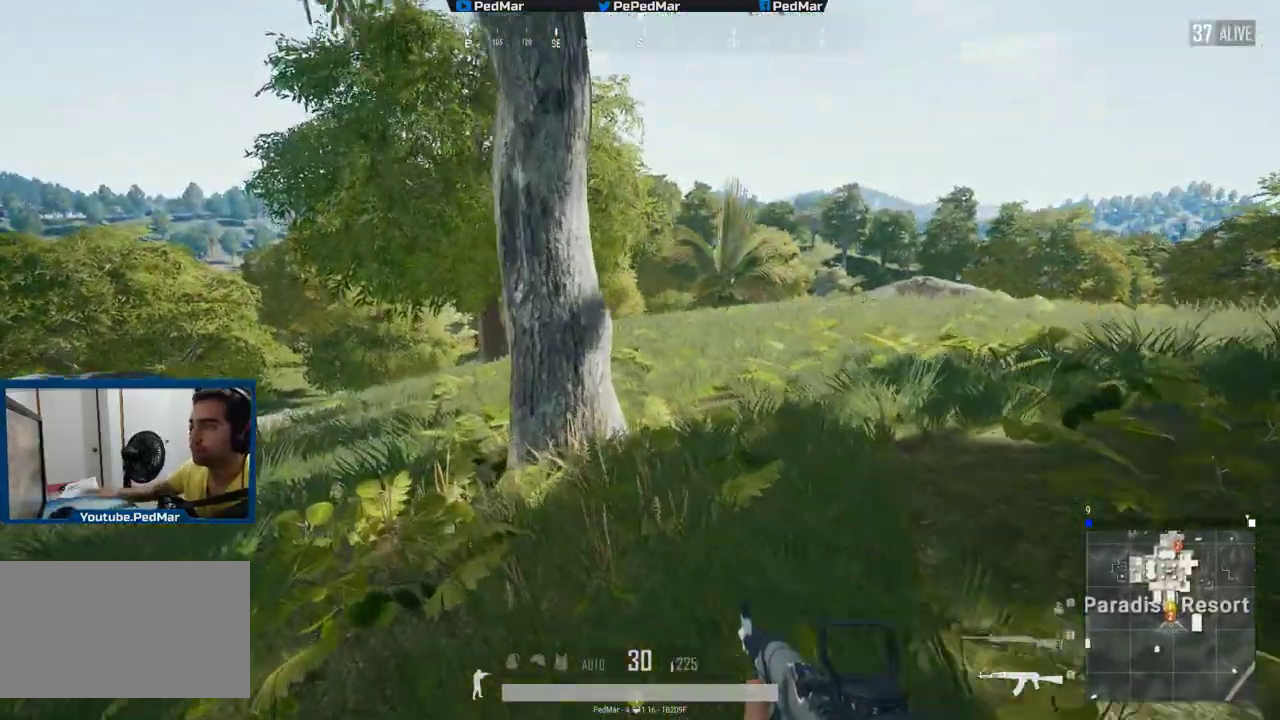
{"keys": ["a"], "mouse": [], "events": [[267, "space", "down"], [401, "shift", "up"], [401, "w", "up"], [418, "space", "up"]]}
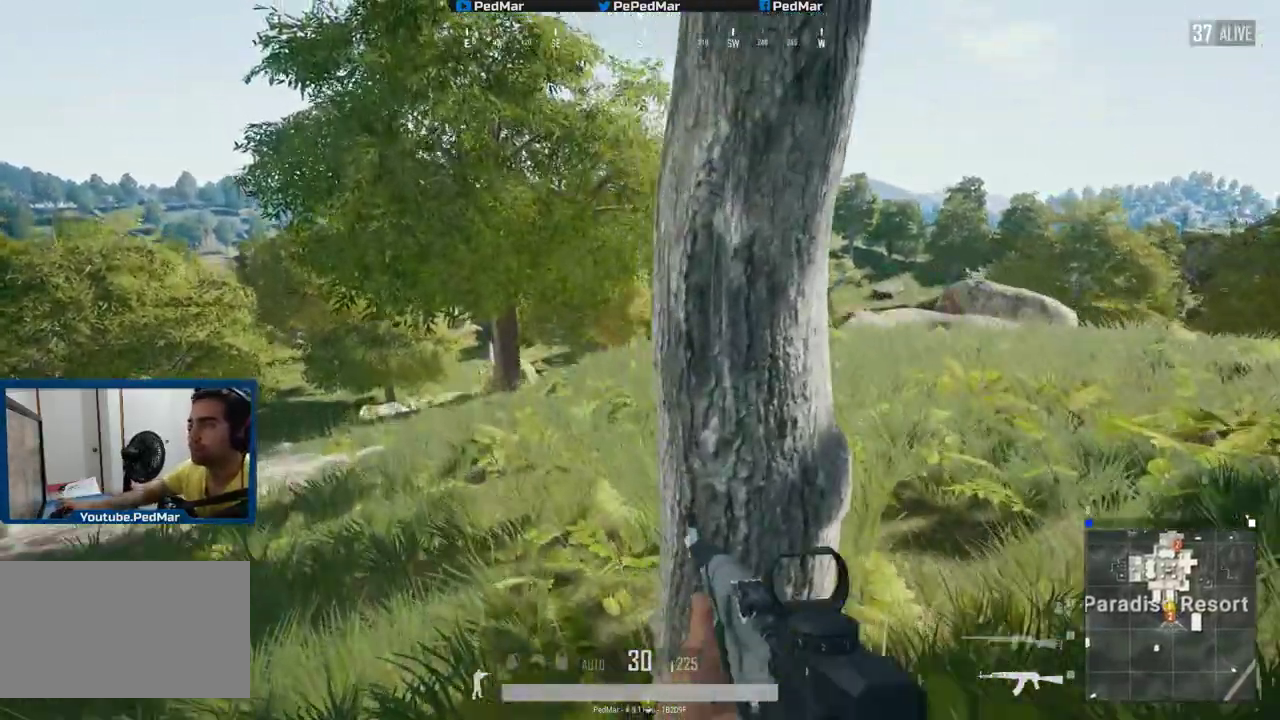
{"keys": ["a", "w"], "mouse": [], "events": [[384, "w", "down"]]}
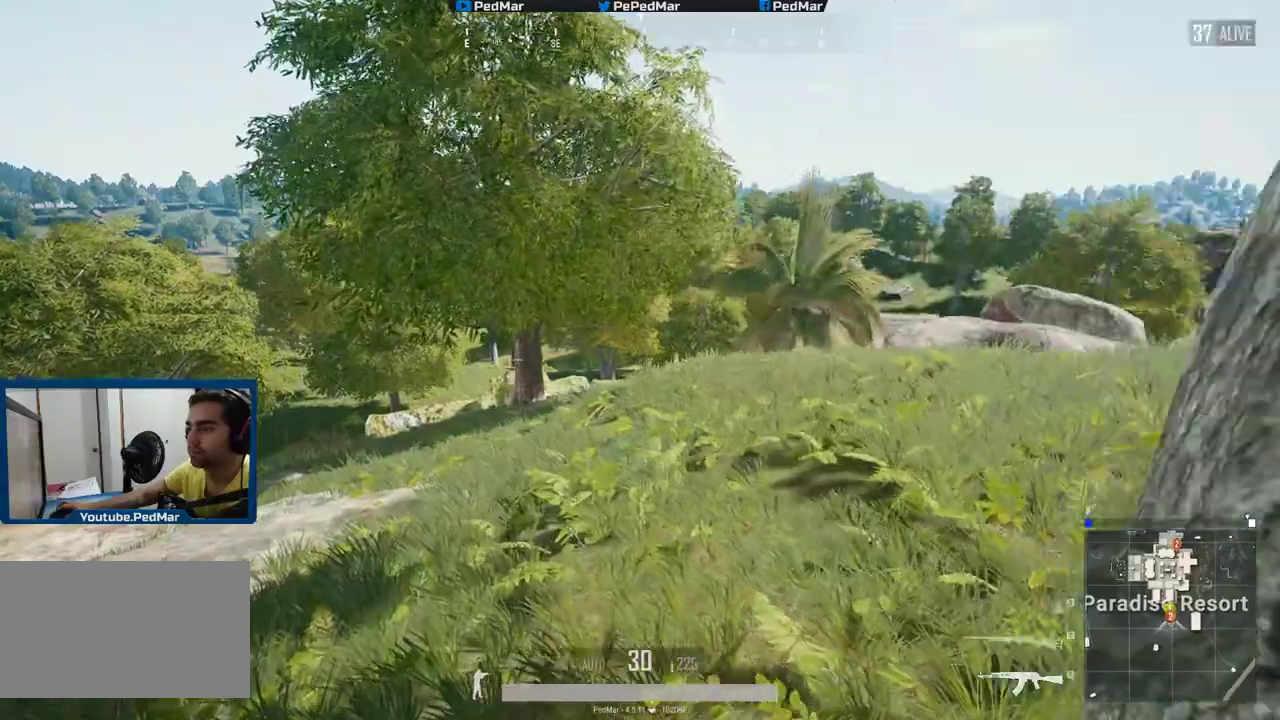
{"keys": ["a", "w"], "mouse": [], "events": []}
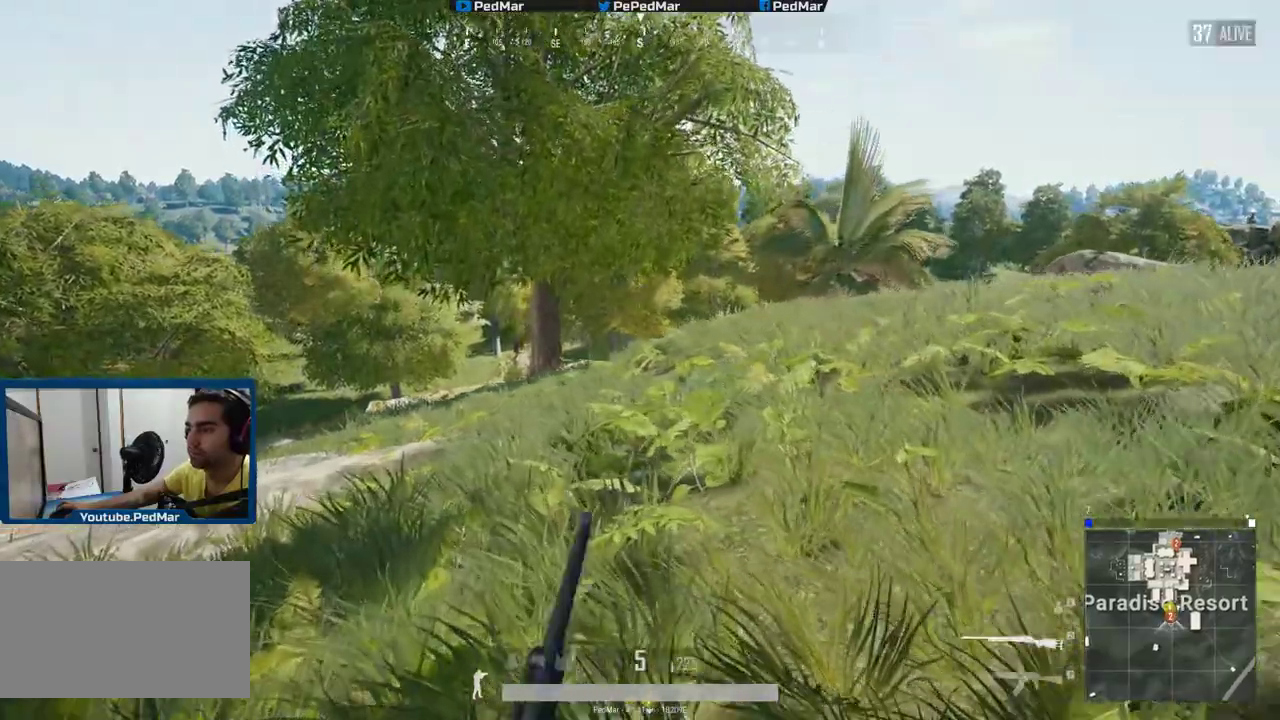
{"keys": ["a", "w"], "mouse": [], "events": []}
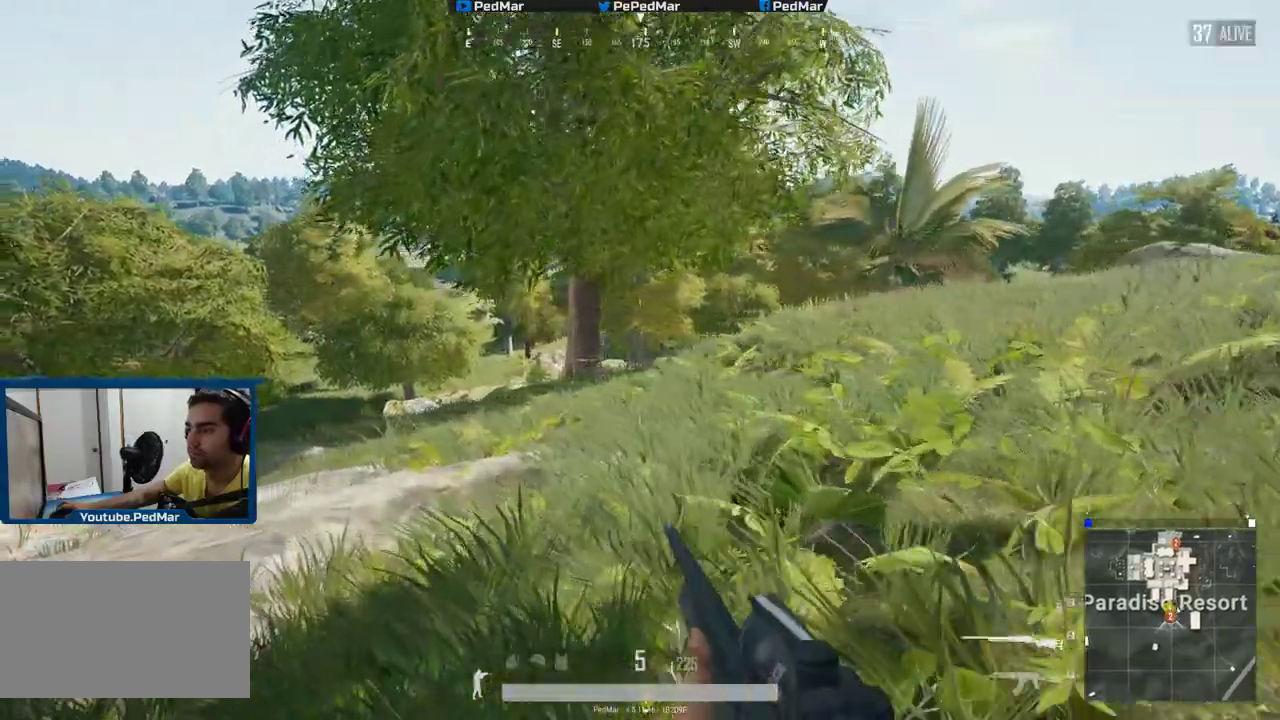
{"keys": ["a", "w"], "mouse": [], "events": [[134, "space", "down"], [267, "space", "up"]]}
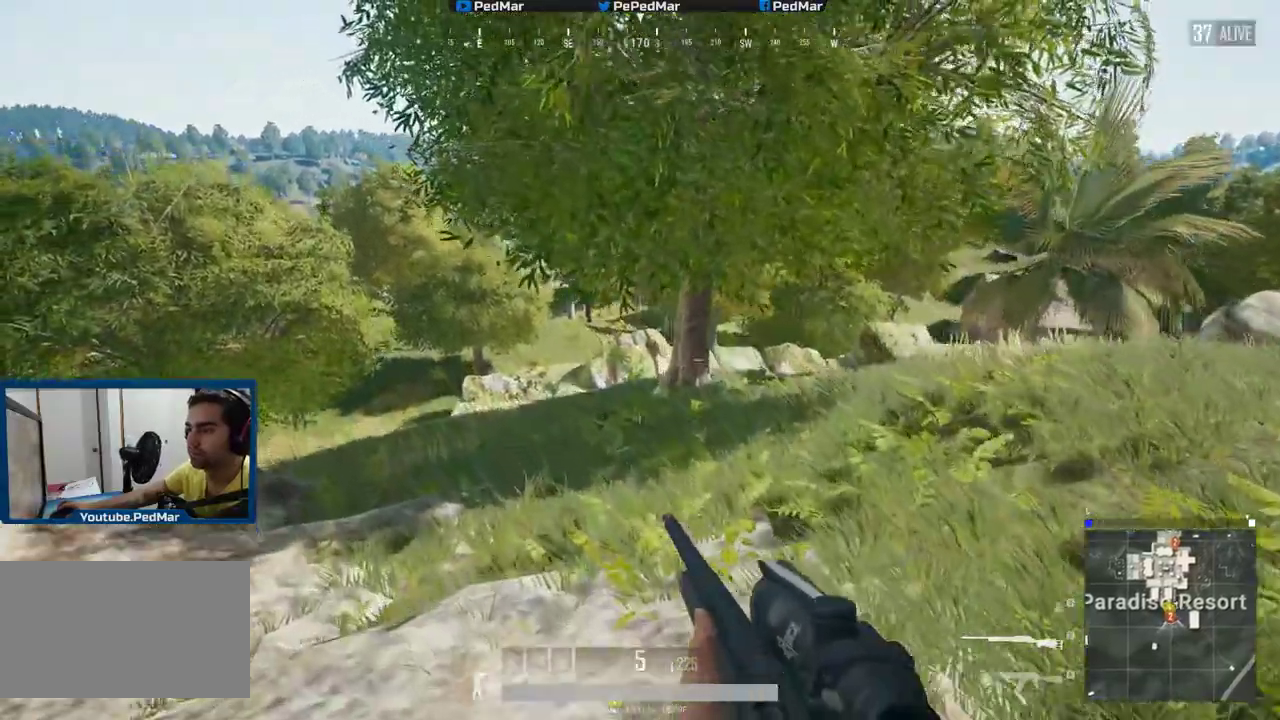
{"keys": ["w"], "mouse": [], "events": [[500, "a", "up"]]}
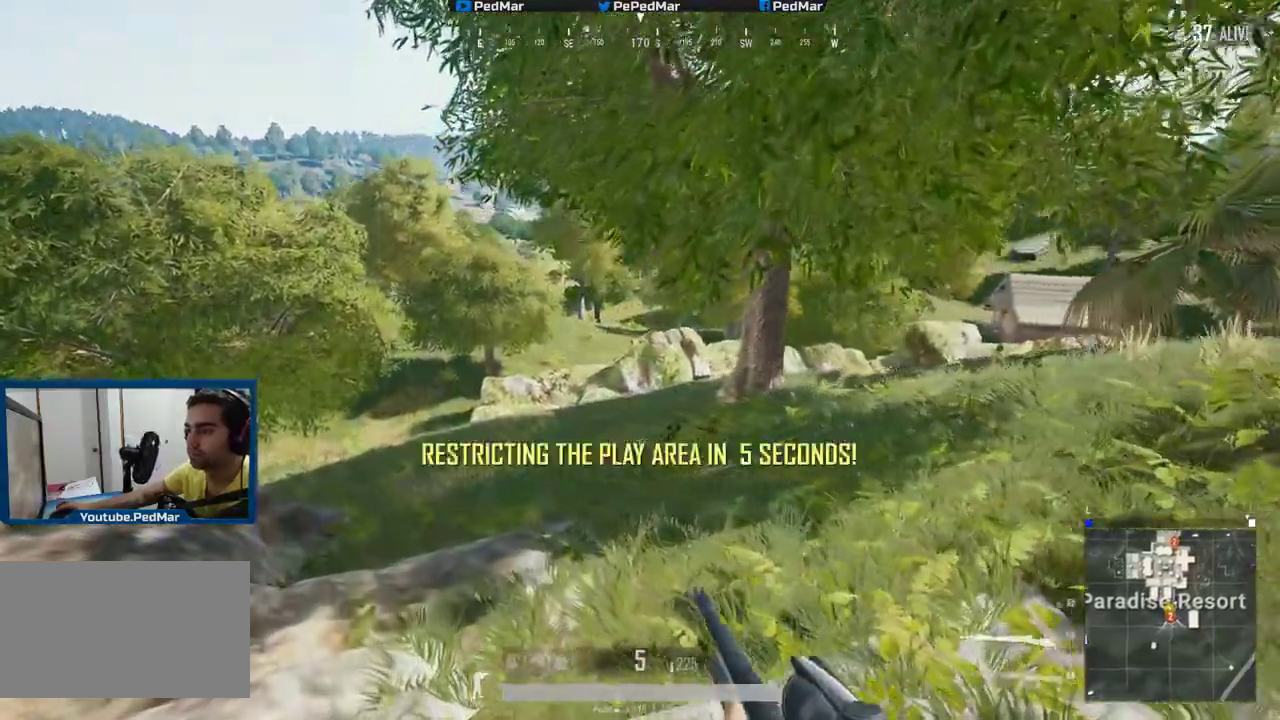
{"keys": ["w"], "mouse": [], "events": []}
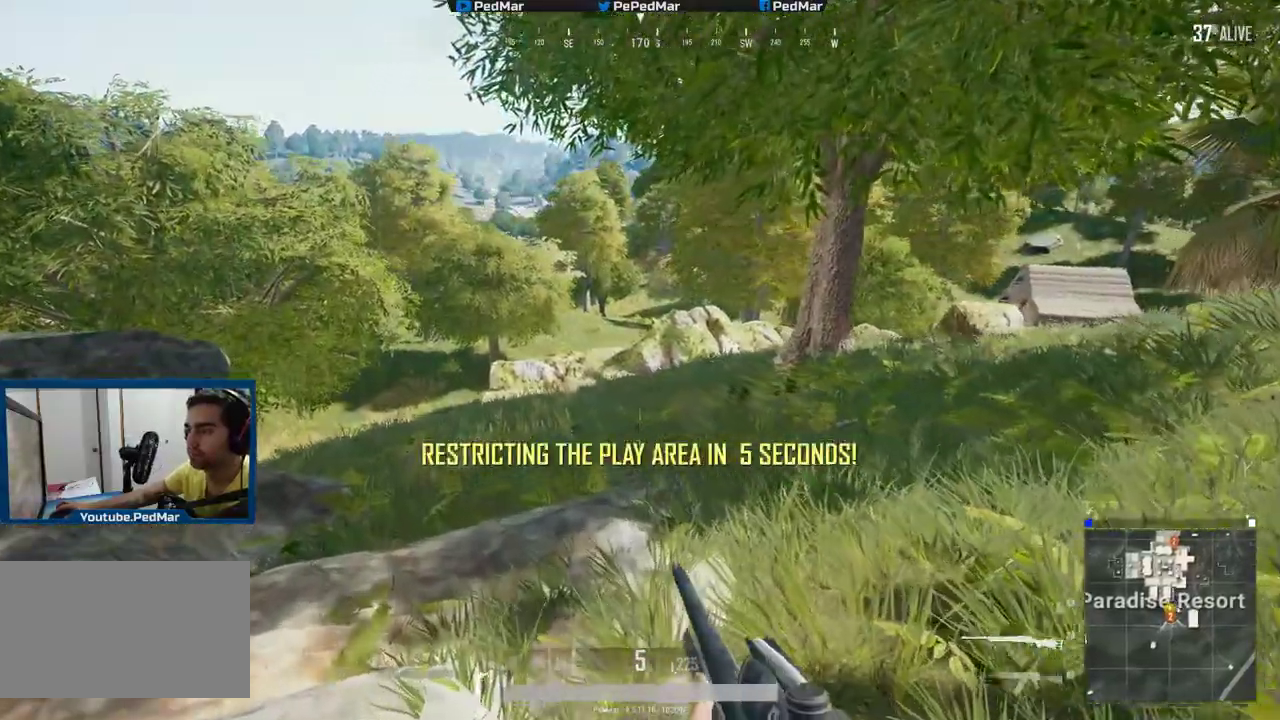
{"keys": ["w"], "mouse": [], "events": []}
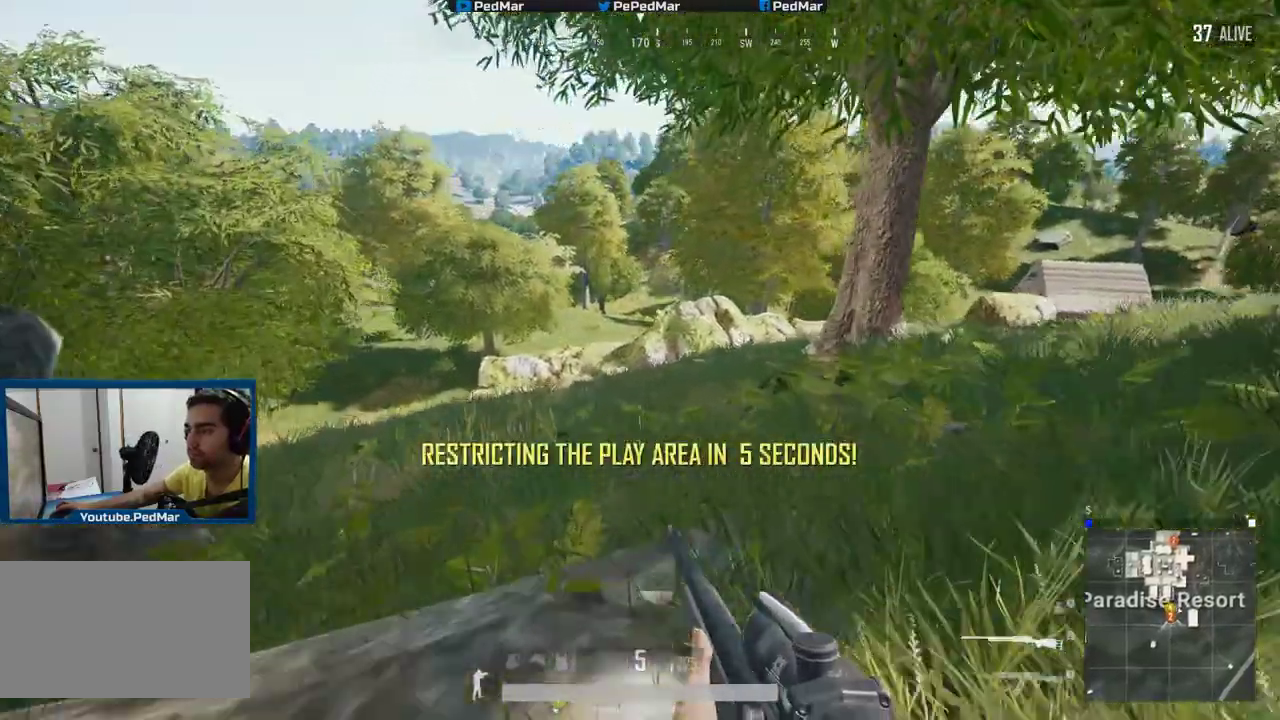
{"keys": ["d", "w"], "mouse": [], "events": [[101, "d", "down"]]}
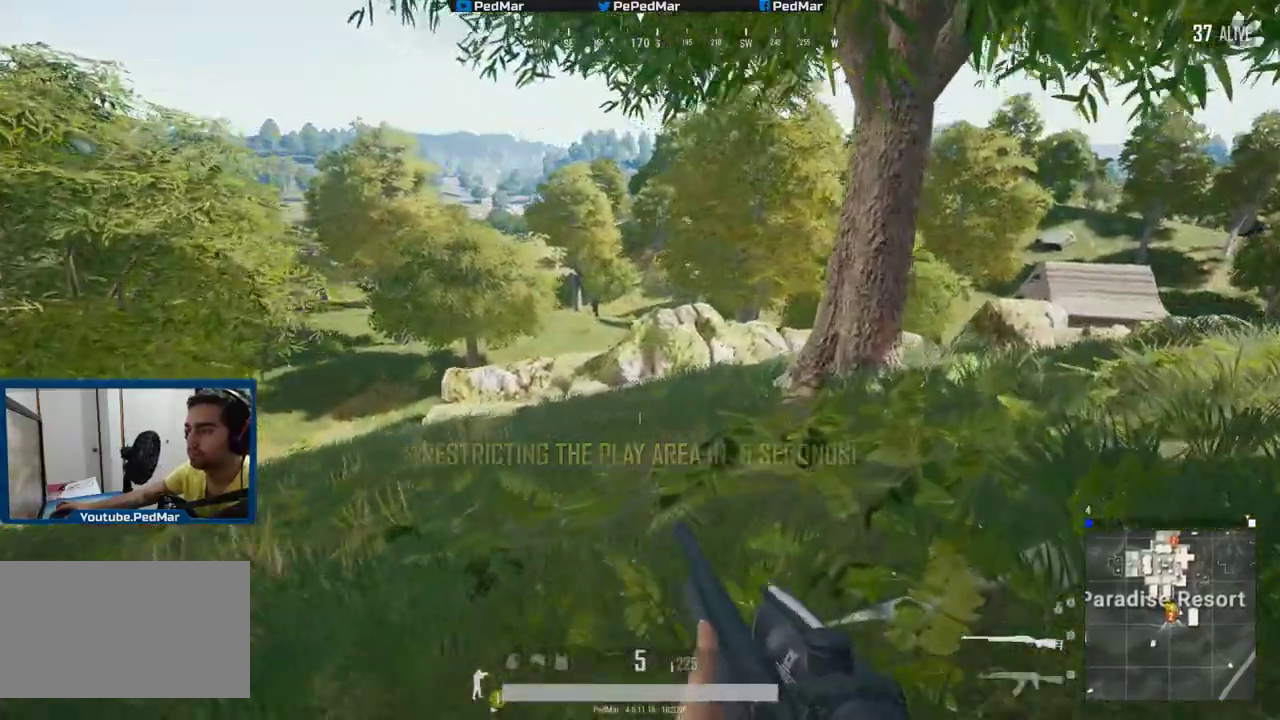
{"keys": ["d", "w"], "mouse": [], "events": []}
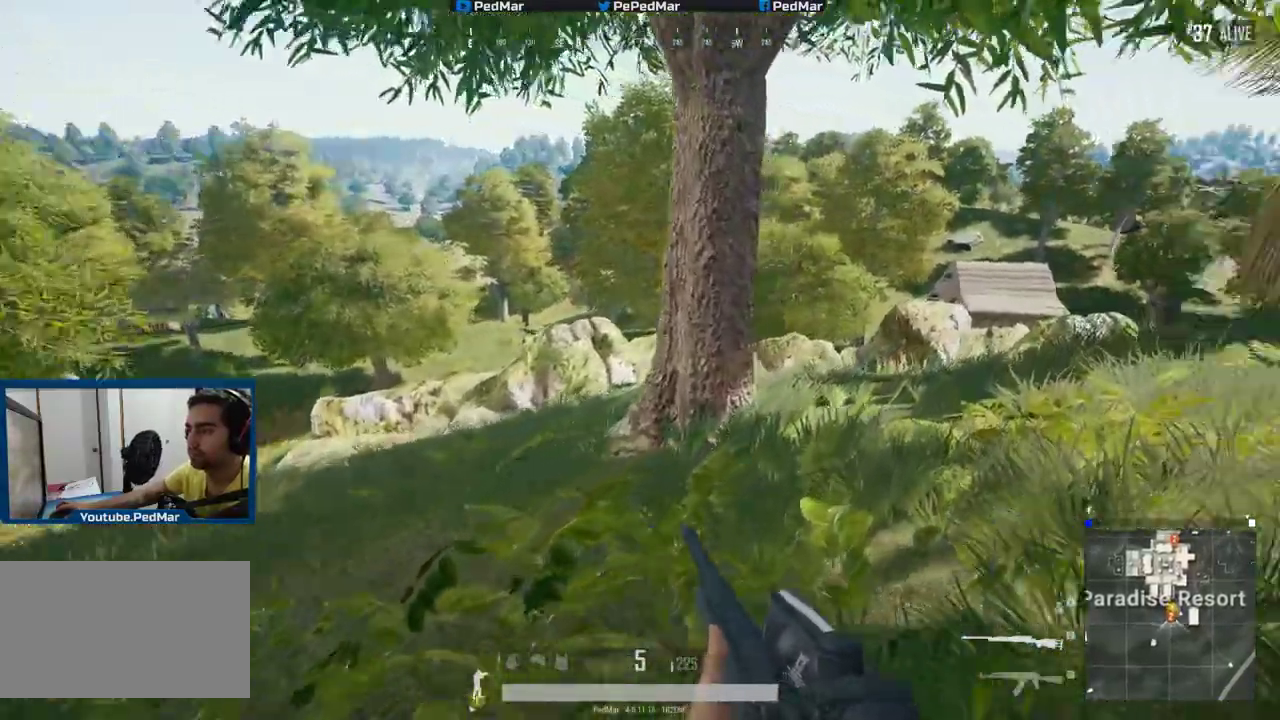
{"keys": ["shift", "w"], "mouse": [], "events": [[50, "d", "up"], [234, "shift", "down"]]}
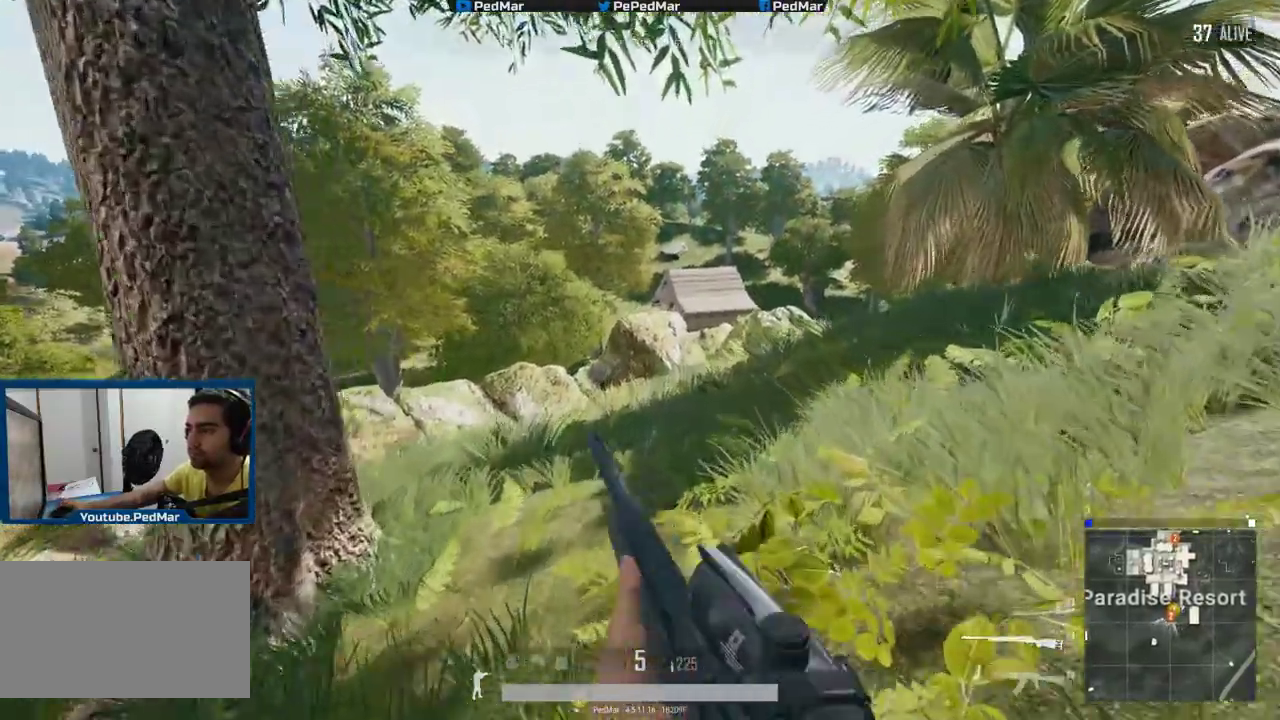
{"keys": ["a", "shift", "w"], "mouse": [], "events": [[150, "a", "down"]]}
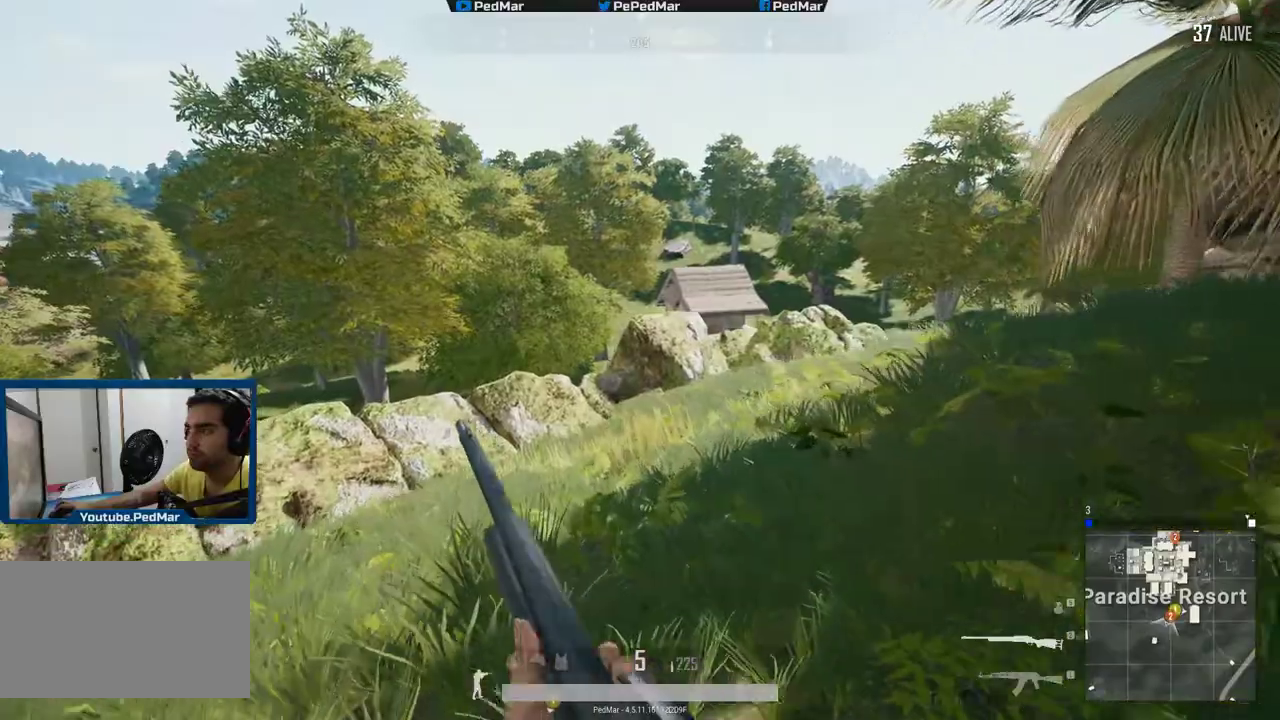
{"keys": ["a", "shift", "w"], "mouse": [], "events": [[267, "r", "down"], [401, "r", "up"]]}
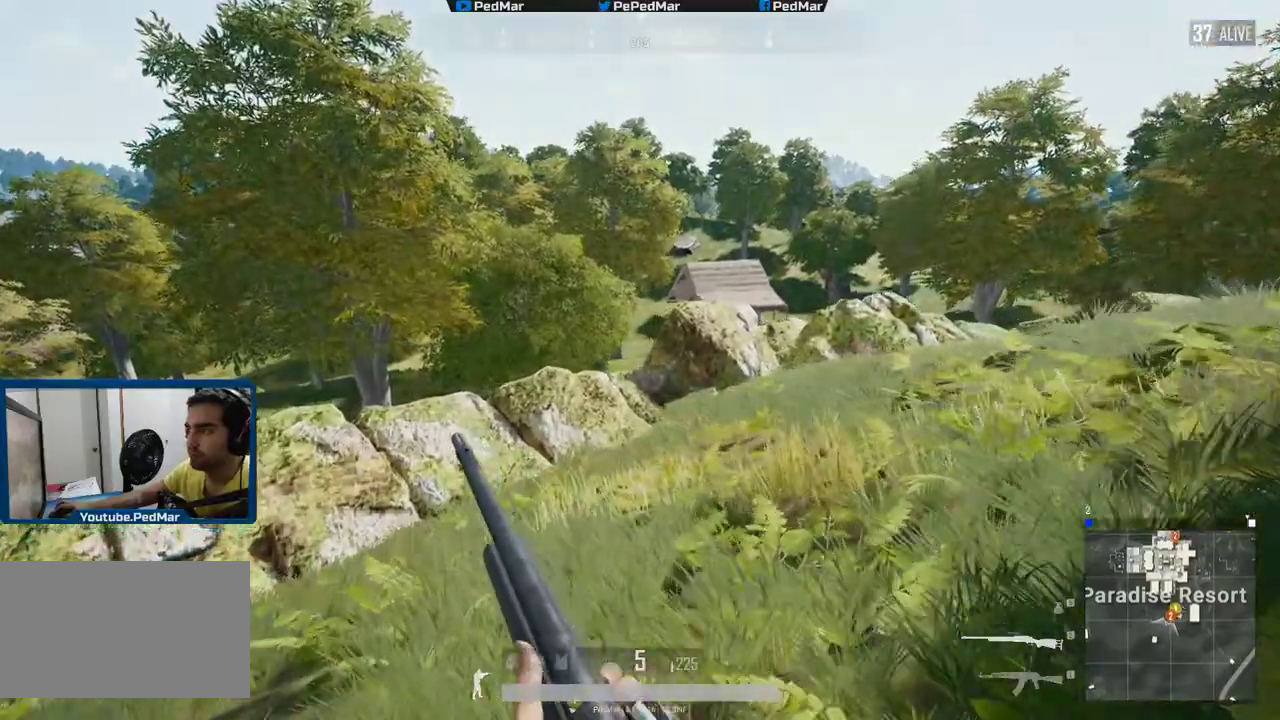
{"keys": ["a", "shift", "w"], "mouse": [], "events": [[17, "w", "up"], [100, "w", "down"]]}
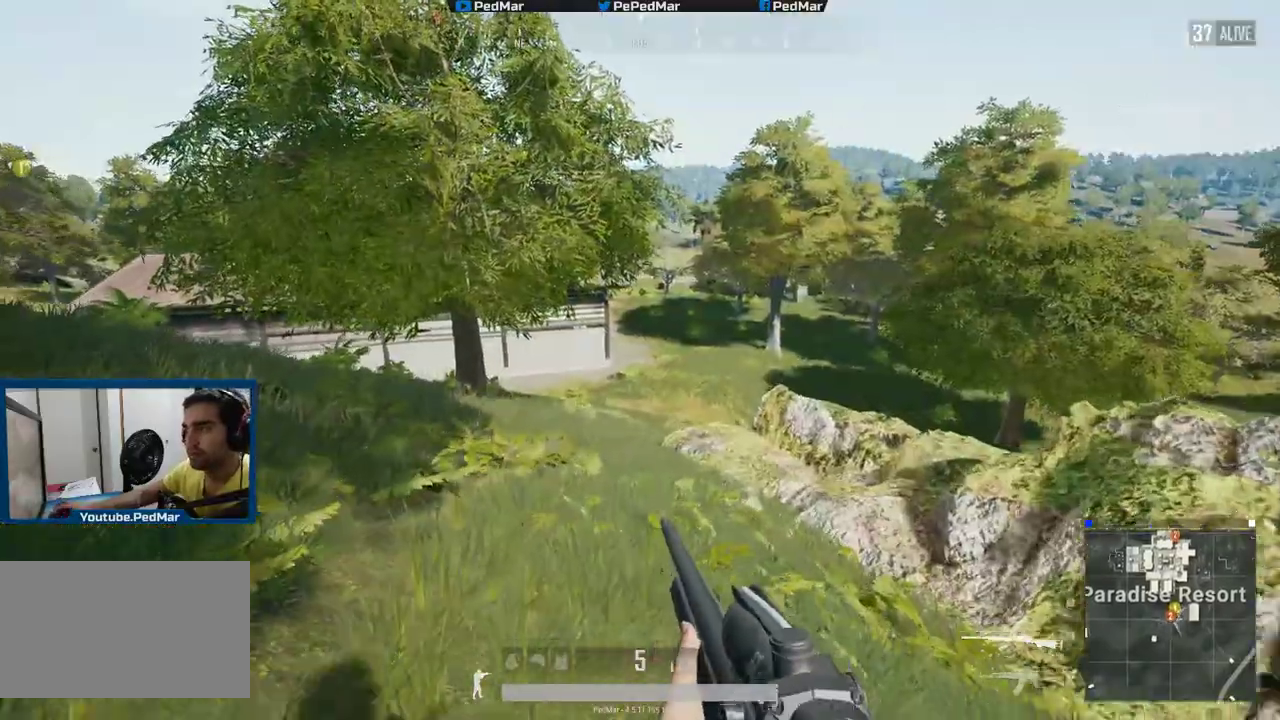
{"keys": ["d", "shift", "w"], "mouse": [], "events": [[50, "a", "up"], [67, "d", "down"]]}
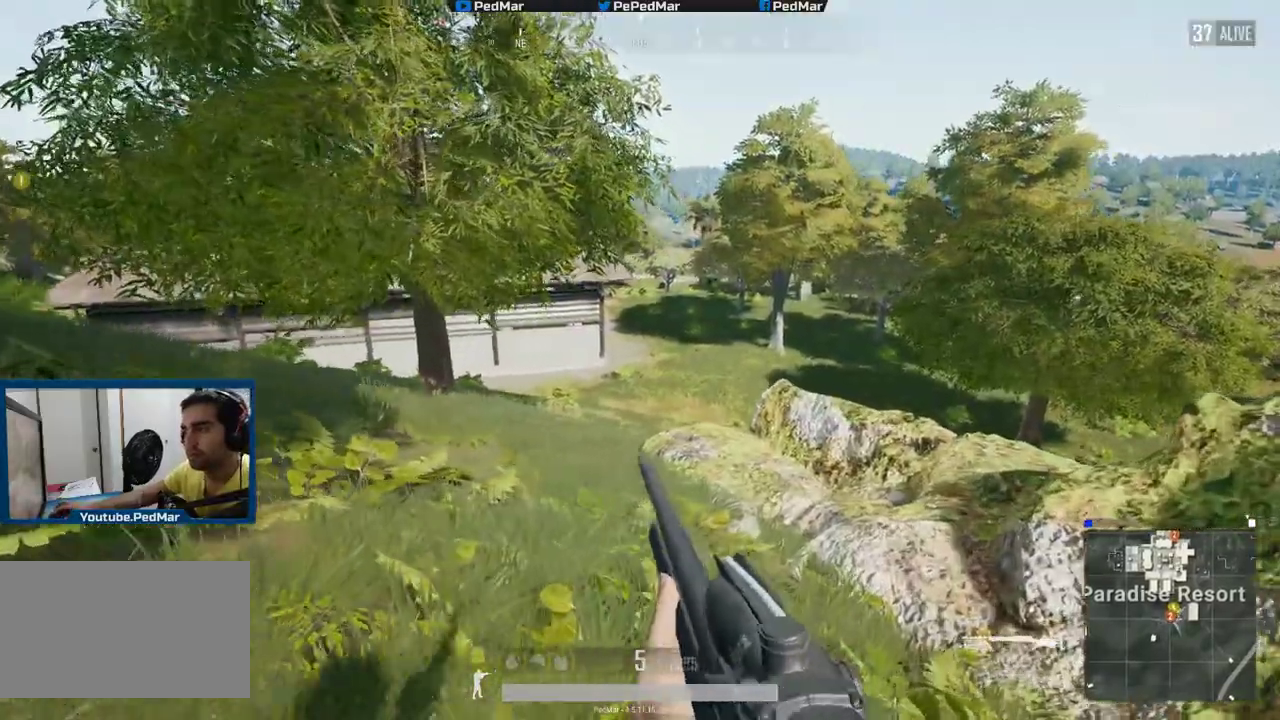
{"keys": ["shift", "w"], "mouse": [], "events": [[267, "d", "up"]]}
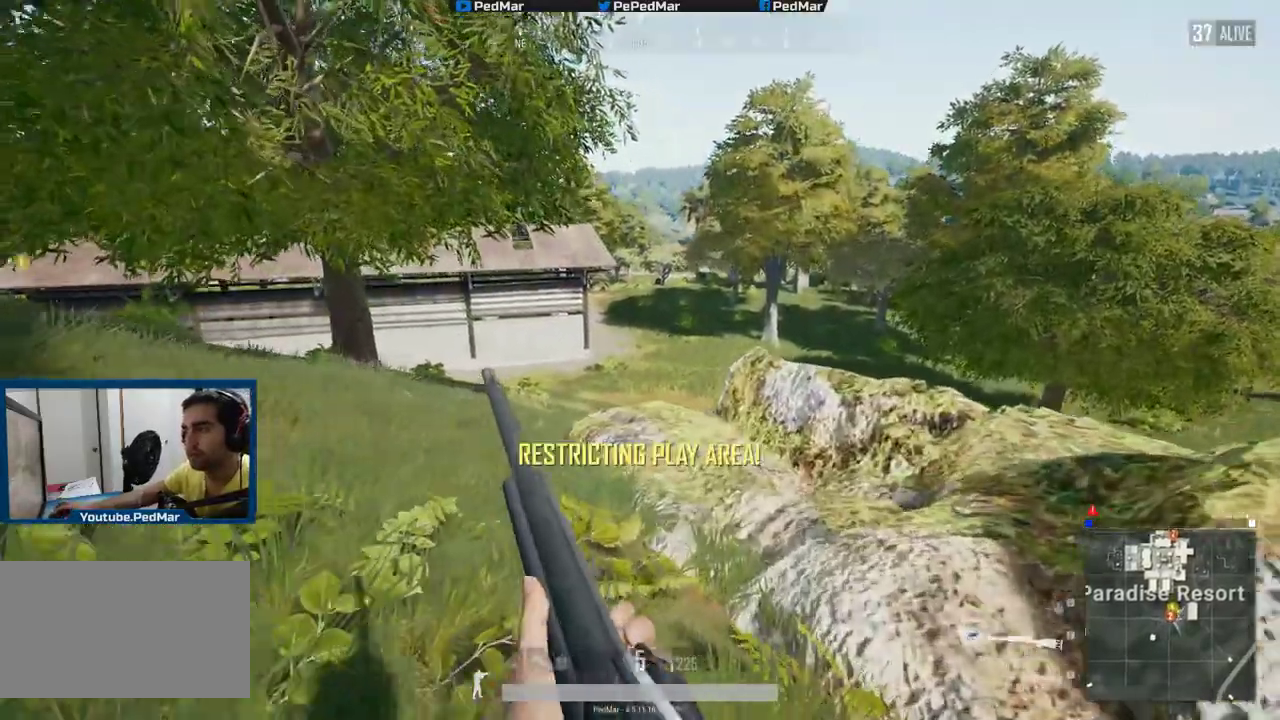
{"keys": ["a", "w"], "mouse": [], "events": [[301, "a", "down"], [384, "shift", "up"]]}
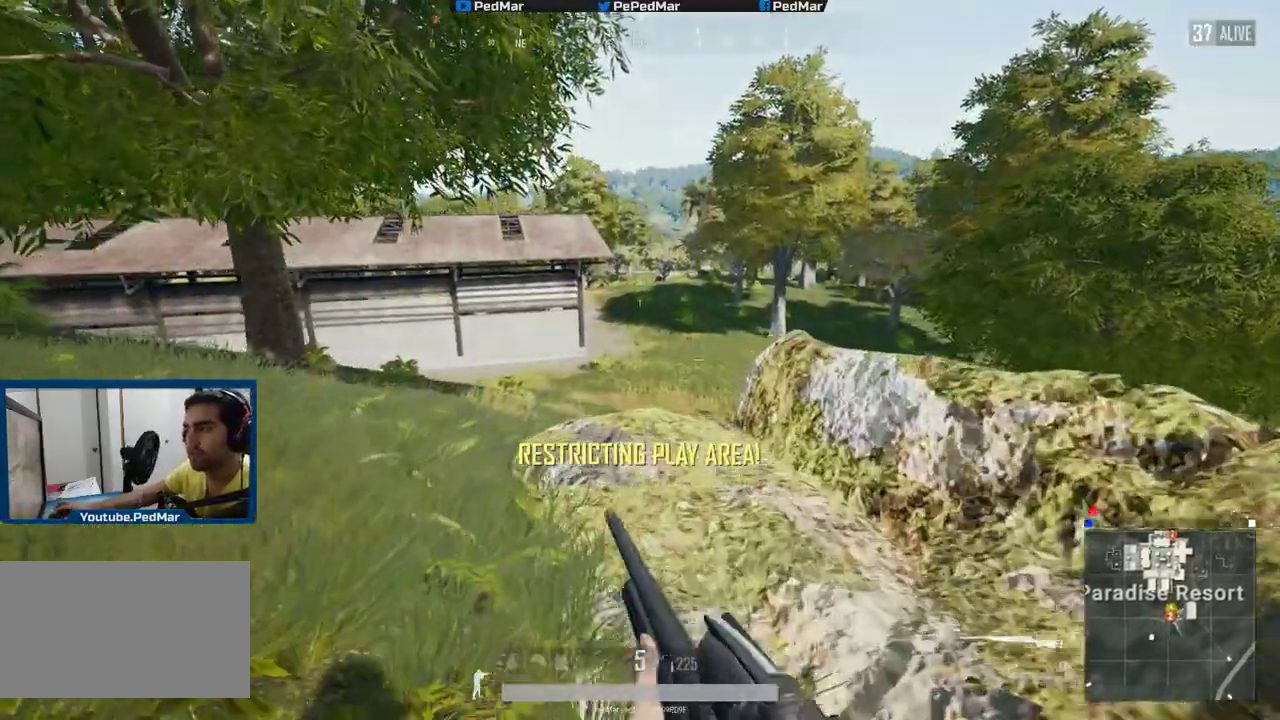
{"keys": ["a", "w"], "mouse": [], "events": [[200, "w", "up"], [317, "w", "down"]]}
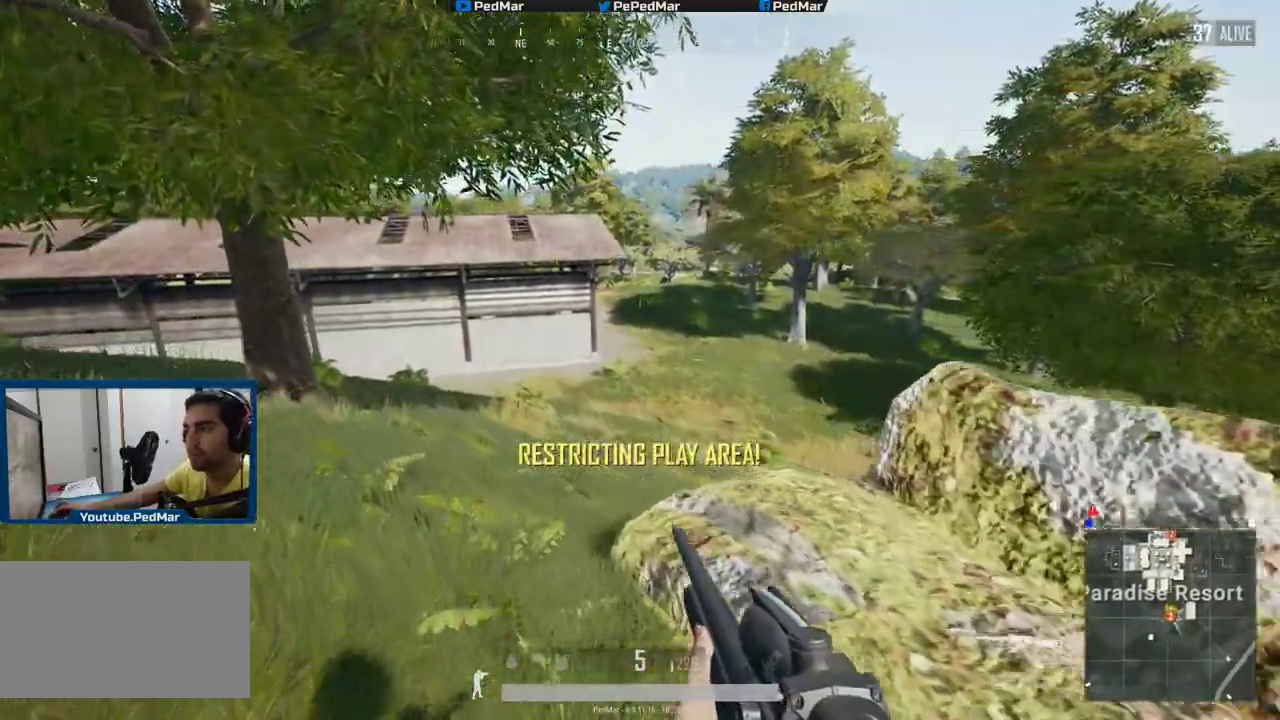
{"keys": ["a", "w"], "mouse": [], "events": [[84, "a", "up"], [201, "d", "down"], [468, "a", "down"], [501, "d", "up"]]}
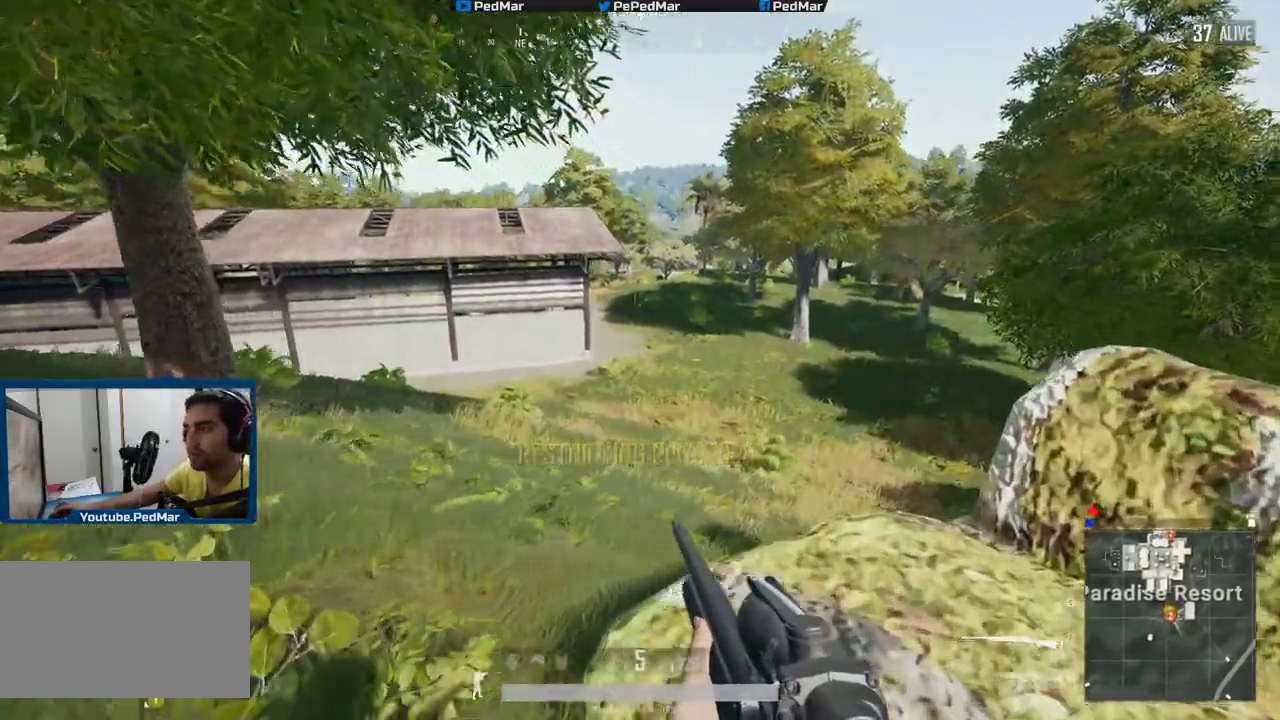
{"keys": ["a"], "mouse": [], "events": [[284, "w", "up"]]}
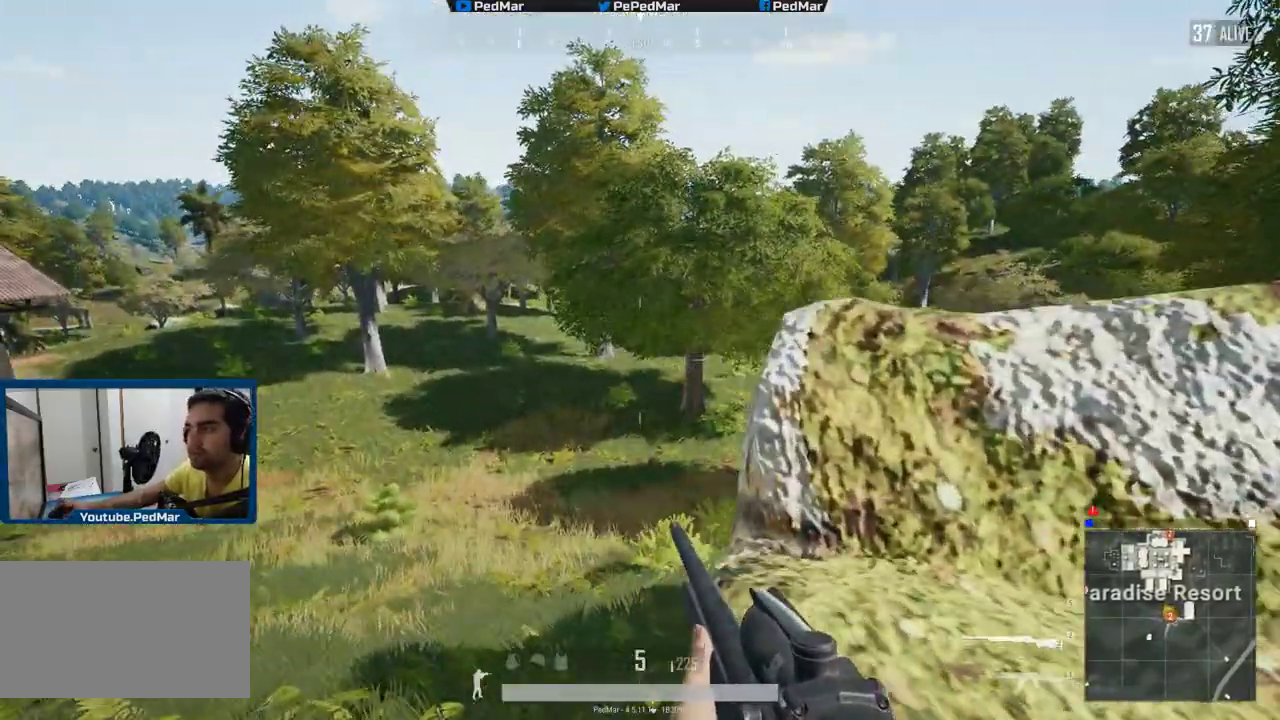
{"keys": ["a", "w"], "mouse": [], "events": [[201, "w", "down"]]}
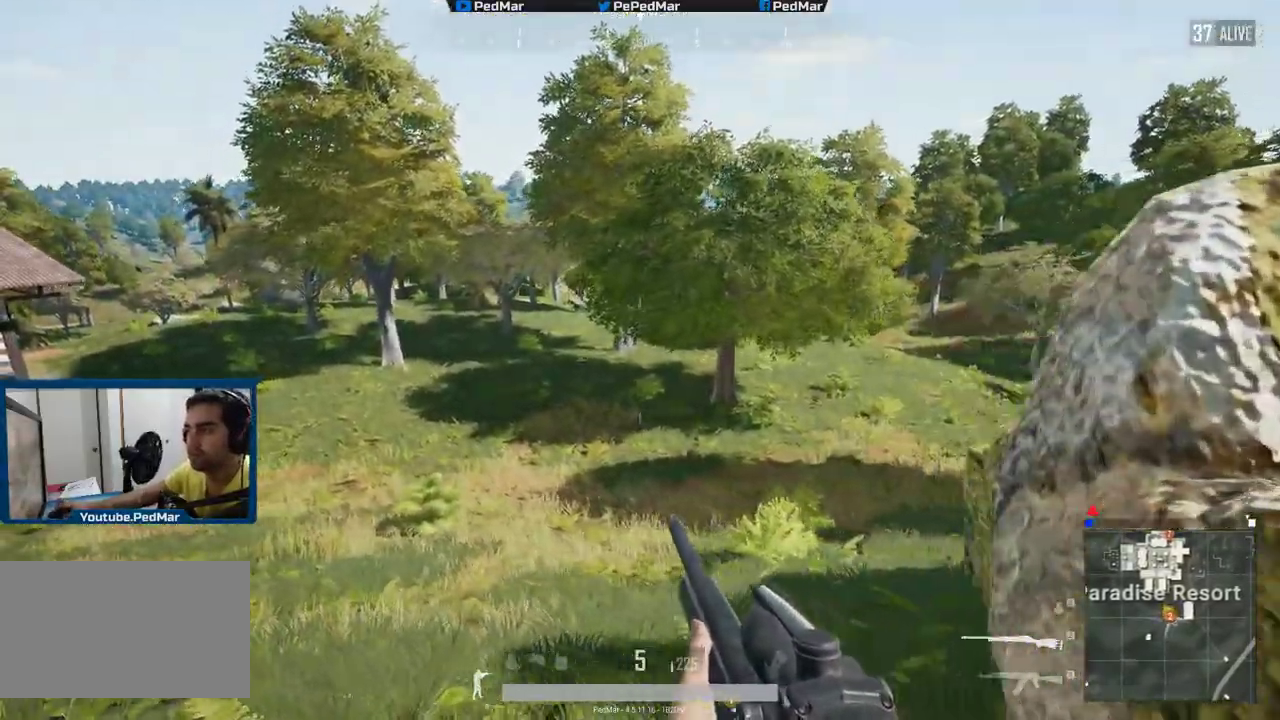
{"keys": ["a"], "mouse": [], "events": [[200, "w", "up"]]}